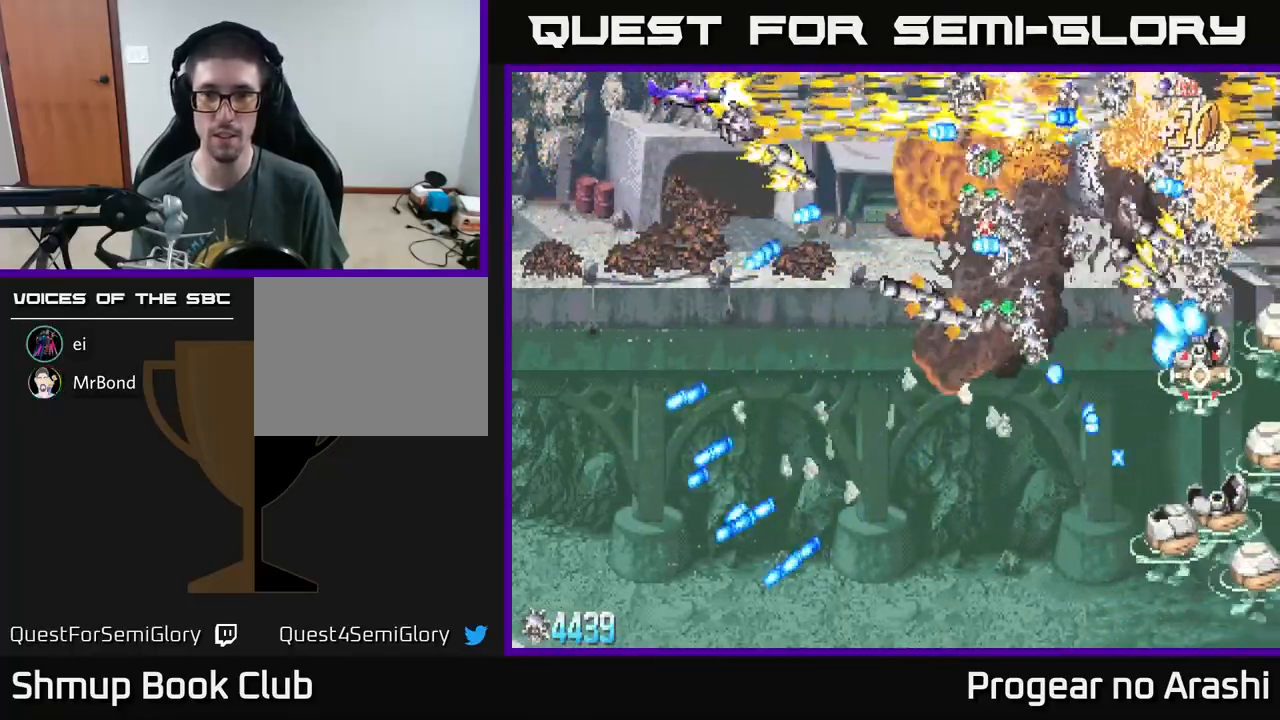
Gameplay with a controller (Xbox layout); each line is a JSON object with the inputs held at the frame after it. "events" lists button and stick changes between this image and that frame as [ms after this image, input, new state], when the widget could be followed in between. Not read: right_stick.
{"buttons": ["A", "DPAD_DOWN", "DPAD_LEFT"], "left_stick": "center", "events": [[150, "DPAD_RIGHT", "up"], [267, "DPAD_LEFT", "down"], [333, "DPAD_DOWN", "up"], [450, "DPAD_DOWN", "down"]]}
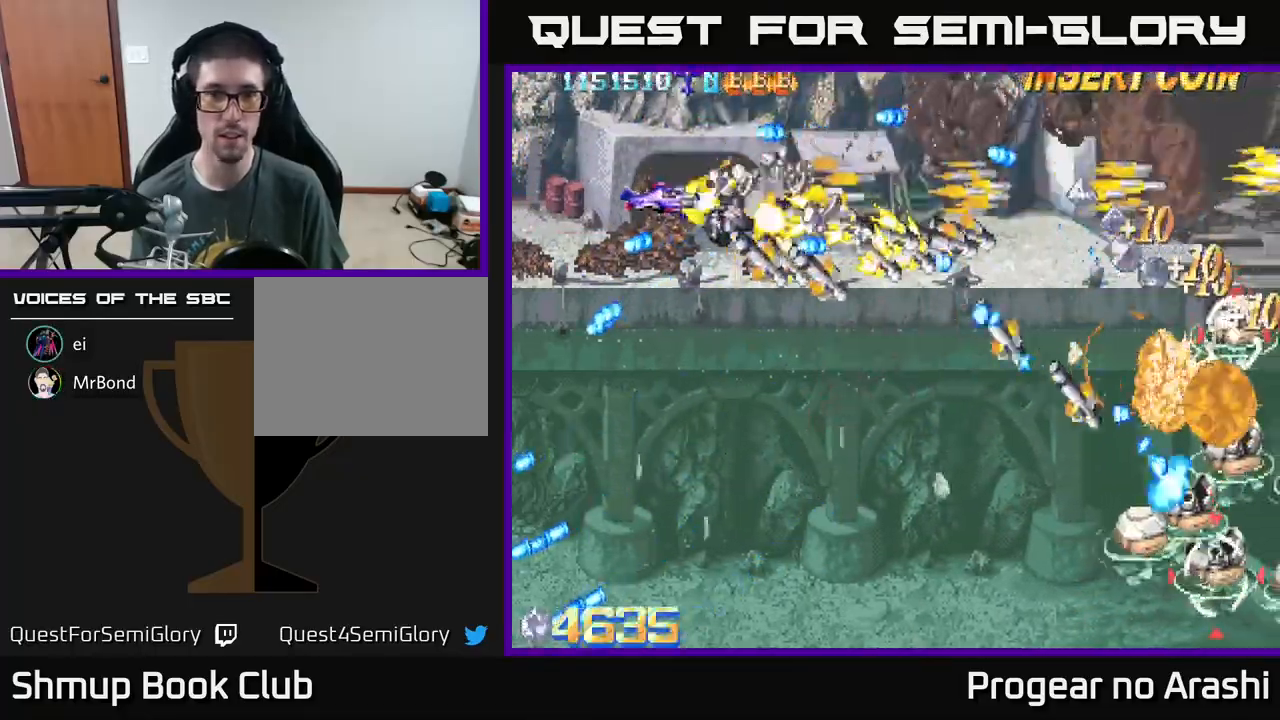
{"buttons": ["X", "DPAD_DOWN", "DPAD_RIGHT"], "left_stick": "center", "events": [[100, "X", "down"], [133, "A", "up"], [133, "DPAD_LEFT", "up"], [333, "DPAD_RIGHT", "down"]]}
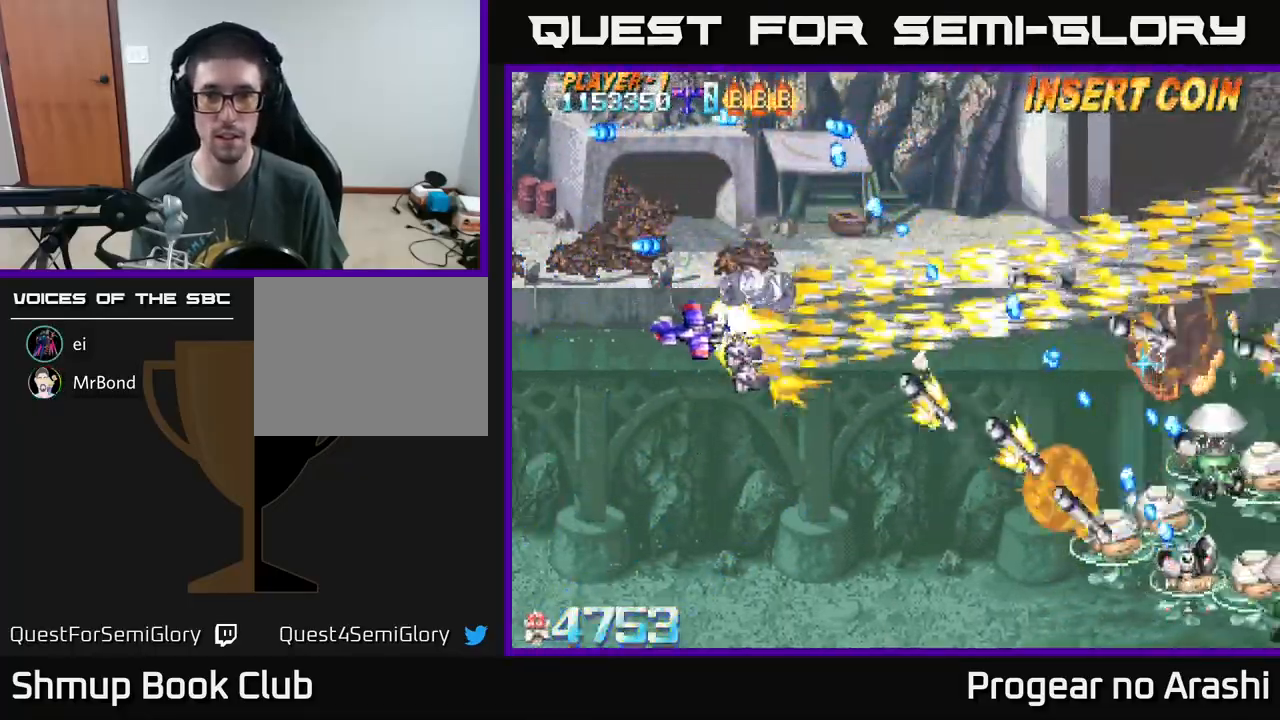
{"buttons": ["X", "DPAD_DOWN", "DPAD_RIGHT"], "left_stick": "center", "events": []}
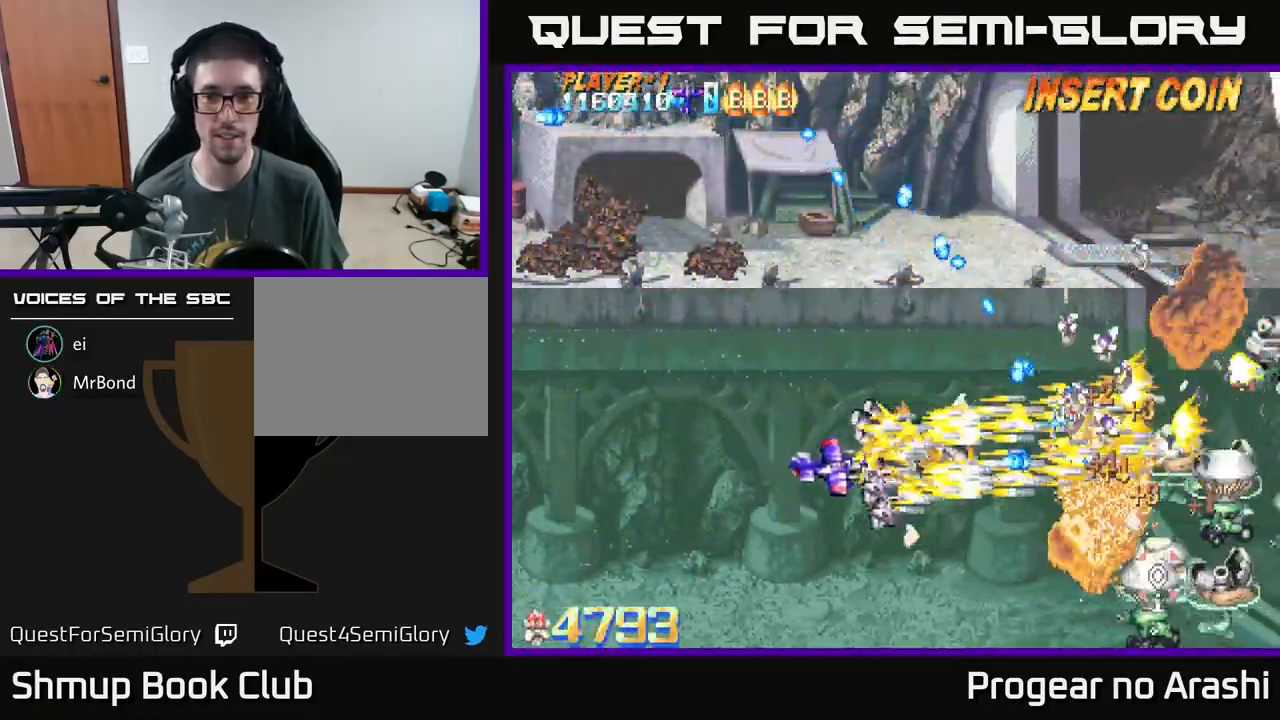
{"buttons": ["X", "DPAD_DOWN"], "left_stick": "center", "events": [[167, "DPAD_RIGHT", "up"]]}
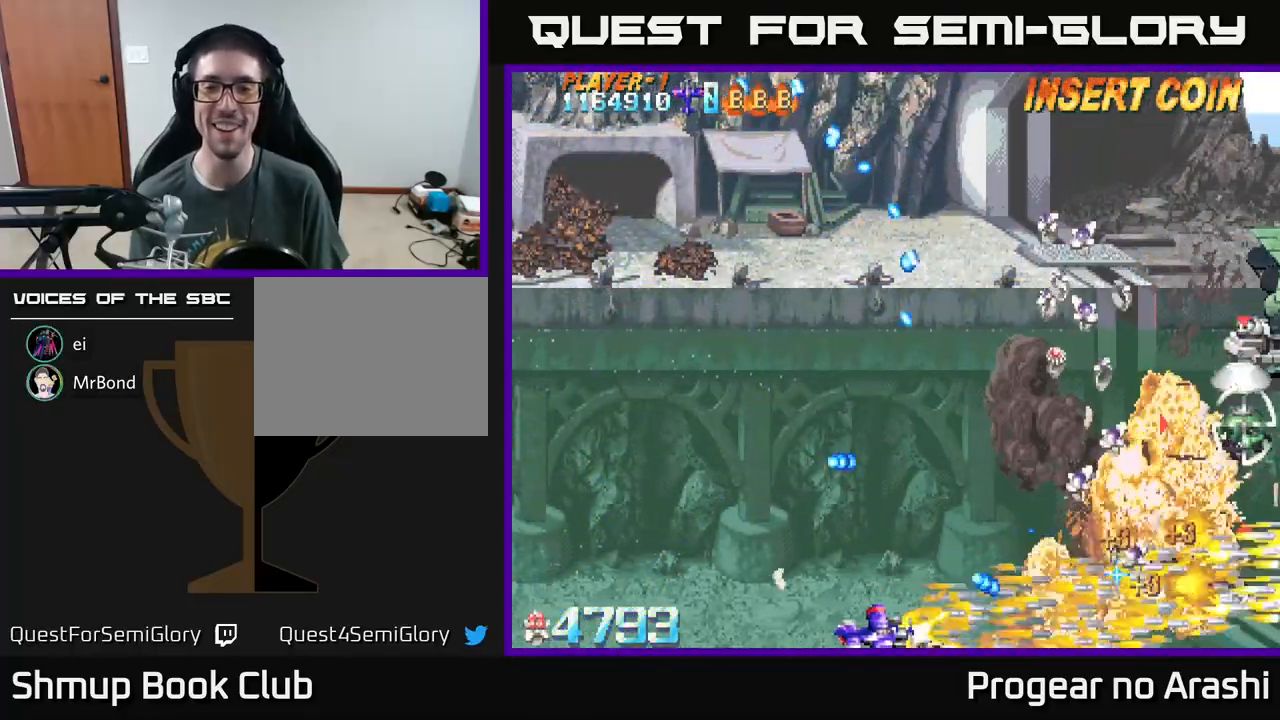
{"buttons": ["A", "DPAD_UP", "DPAD_LEFT"], "left_stick": "center", "events": [[100, "DPAD_RIGHT", "down"], [133, "DPAD_DOWN", "up"], [200, "A", "down"], [233, "X", "up"], [367, "DPAD_RIGHT", "up"], [400, "DPAD_LEFT", "down"], [400, "DPAD_UP", "down"]]}
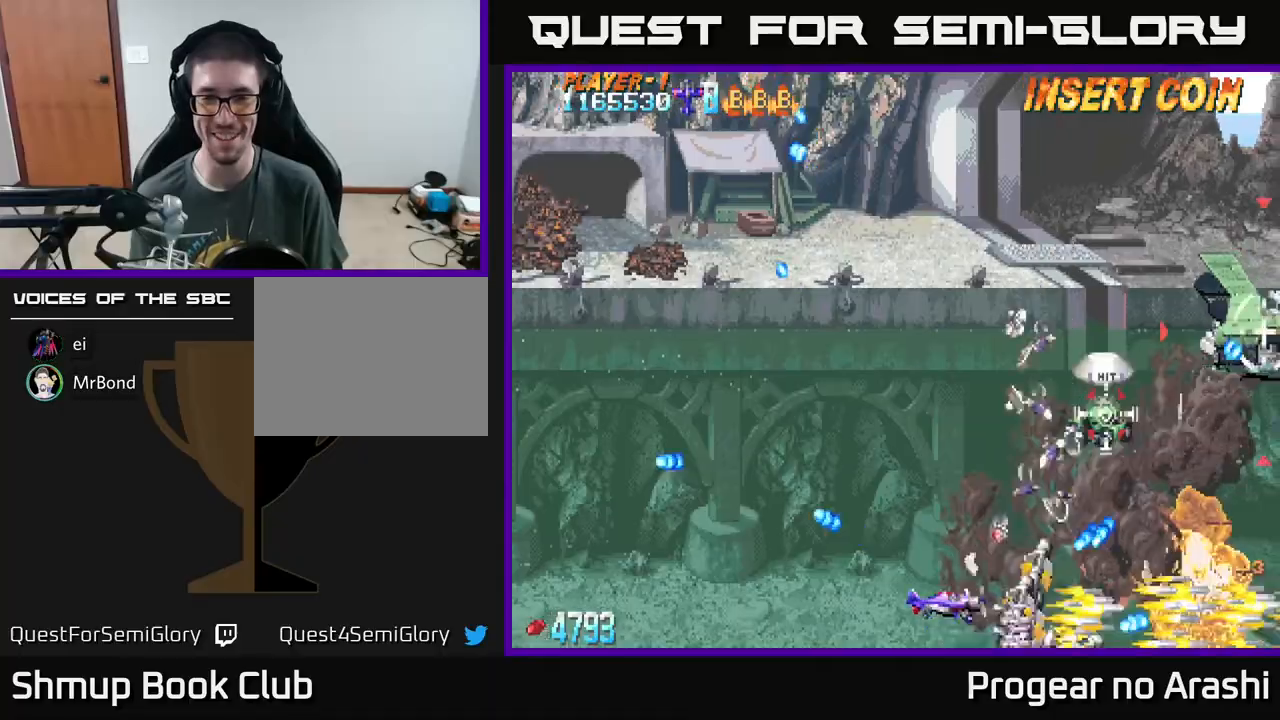
{"buttons": ["X", "DPAD_UP", "DPAD_LEFT"], "left_stick": "center", "events": [[50, "X", "down"], [67, "A", "up"], [367, "DPAD_LEFT", "up"], [450, "DPAD_LEFT", "down"]]}
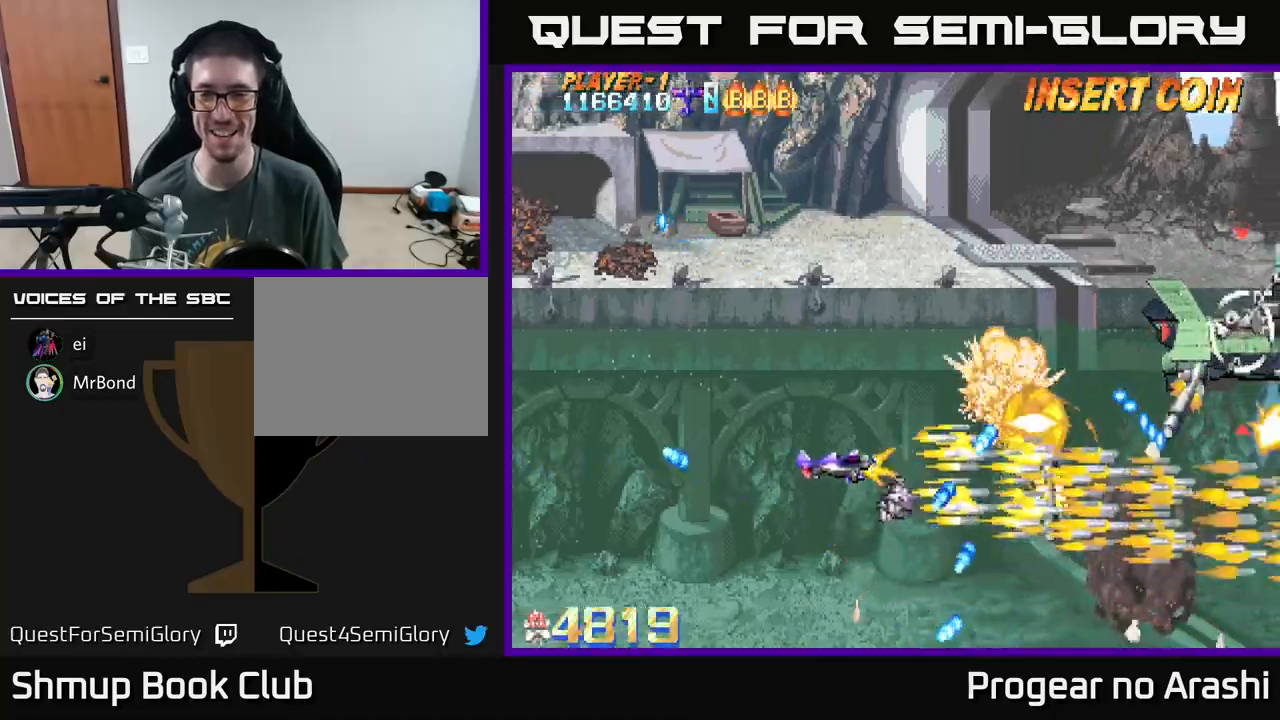
{"buttons": ["X", "DPAD_RIGHT"], "left_stick": "center", "events": [[133, "DPAD_LEFT", "up"], [233, "DPAD_RIGHT", "down"], [333, "DPAD_UP", "up"]]}
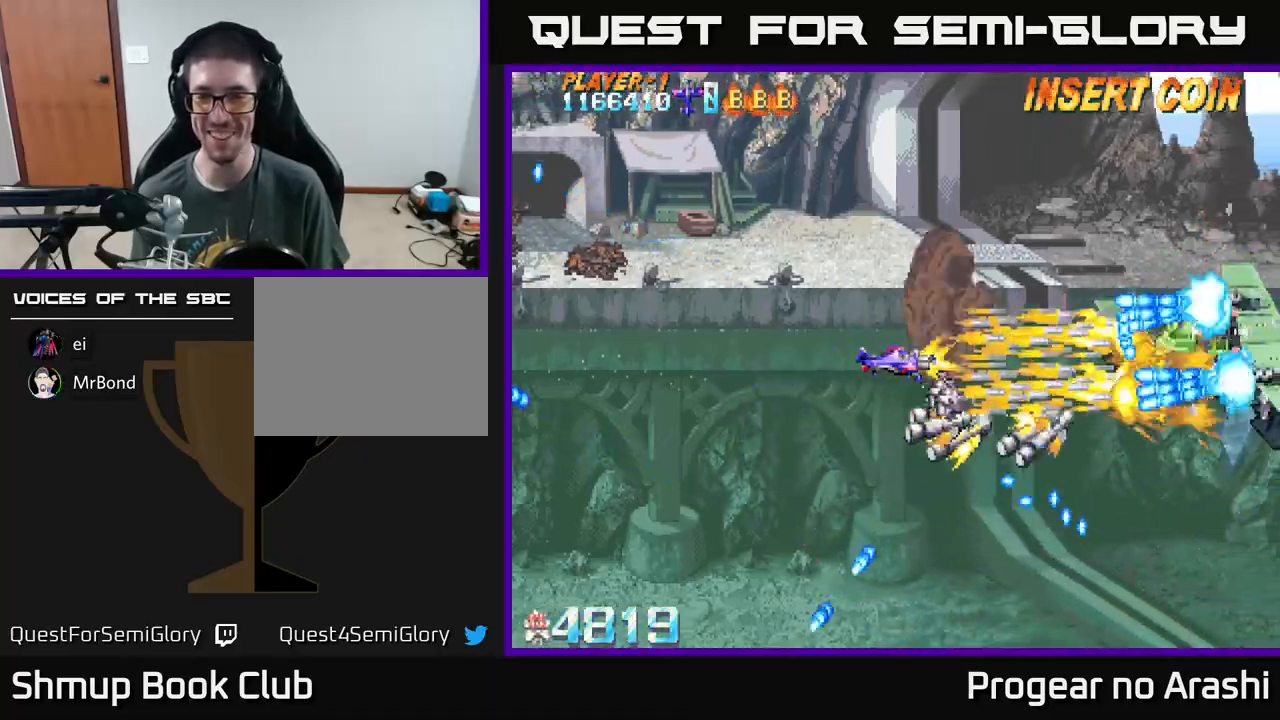
{"buttons": ["A", "DPAD_UP", "DPAD_LEFT"], "left_stick": "center", "events": [[133, "DPAD_RIGHT", "up"], [167, "DPAD_LEFT", "down"], [417, "A", "down"], [433, "DPAD_UP", "down"], [433, "X", "up"]]}
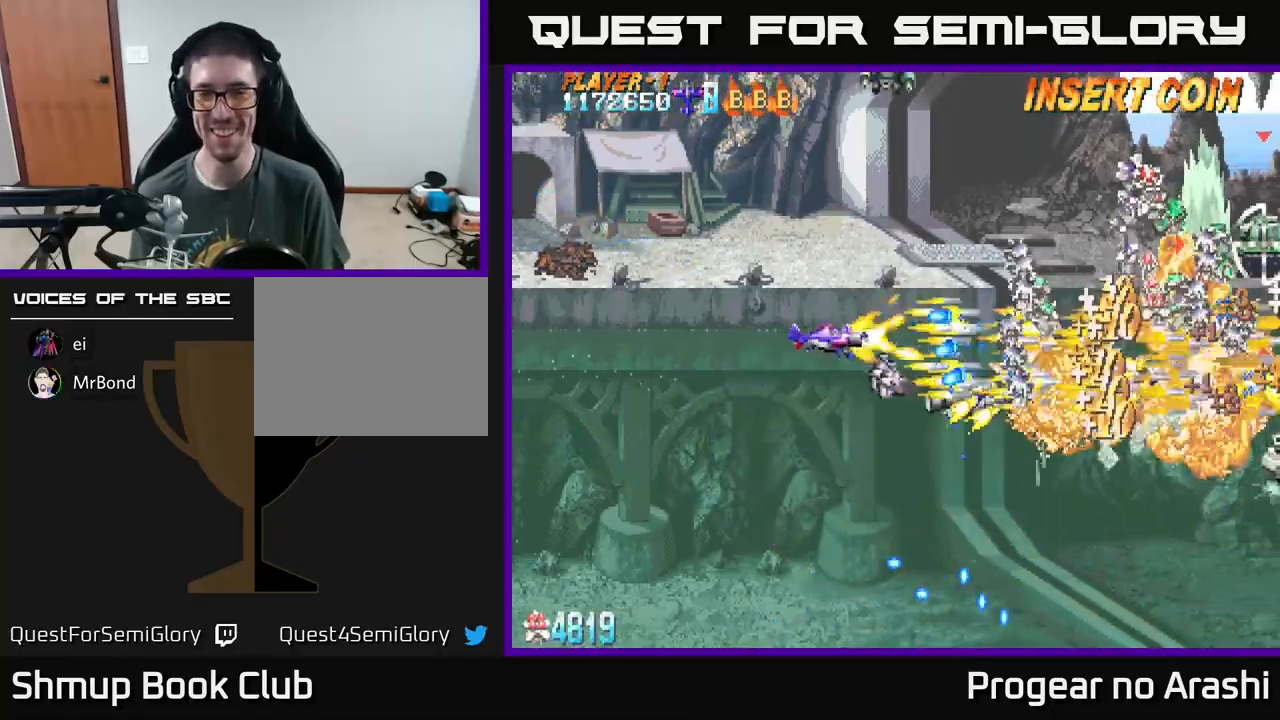
{"buttons": ["X", "DPAD_UP", "DPAD_LEFT"], "left_stick": "center", "events": [[217, "X", "down"], [250, "DPAD_LEFT", "up"], [267, "A", "up"], [383, "DPAD_LEFT", "down"], [433, "DPAD_UP", "up"], [483, "DPAD_UP", "down"]]}
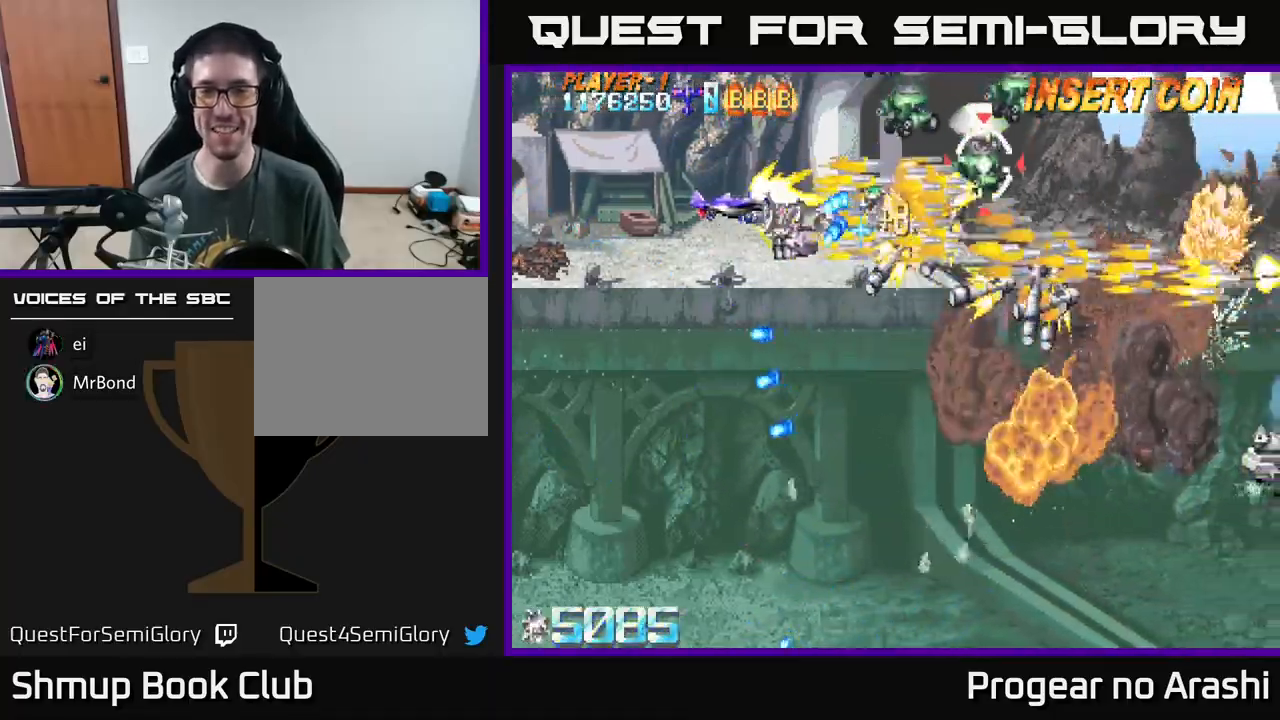
{"buttons": ["X", "DPAD_UP"], "left_stick": "center", "events": [[450, "DPAD_LEFT", "up"]]}
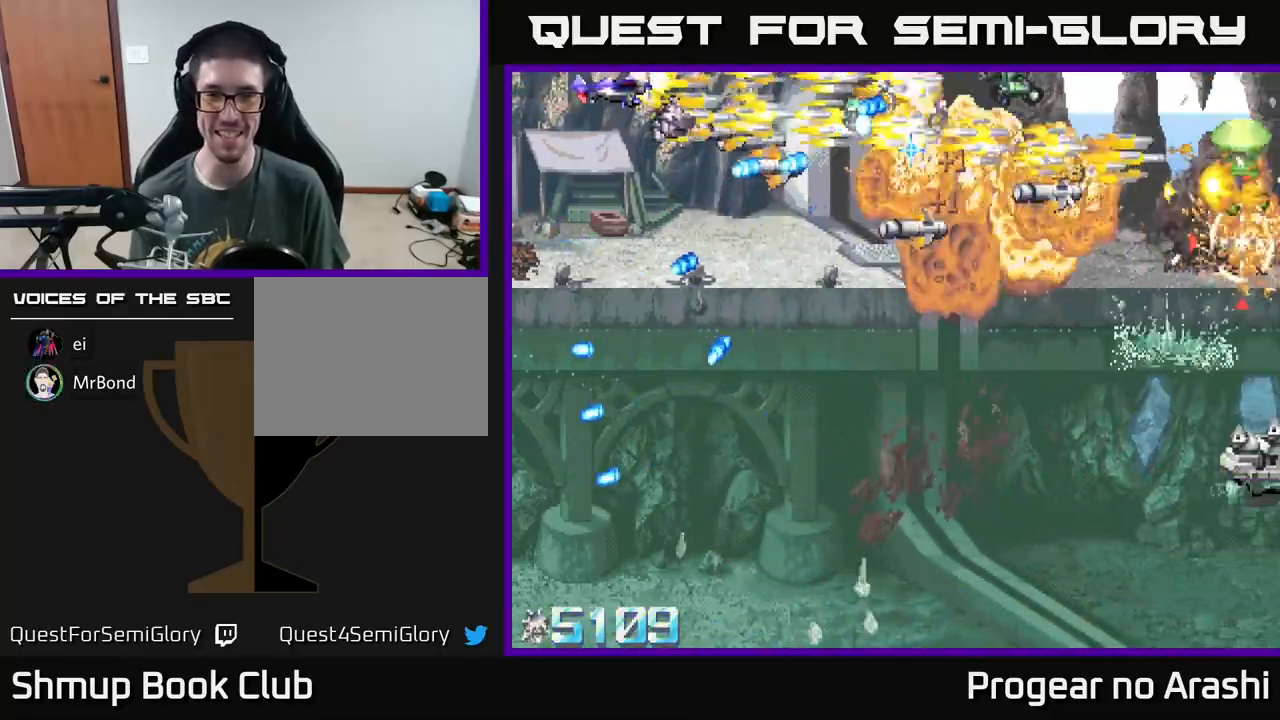
{"buttons": ["A", "DPAD_UP", "DPAD_LEFT"], "left_stick": "center", "events": [[17, "DPAD_UP", "up"], [200, "A", "down"], [233, "X", "up"], [283, "DPAD_RIGHT", "down"], [317, "DPAD_UP", "down"], [433, "DPAD_RIGHT", "up"], [500, "DPAD_LEFT", "down"]]}
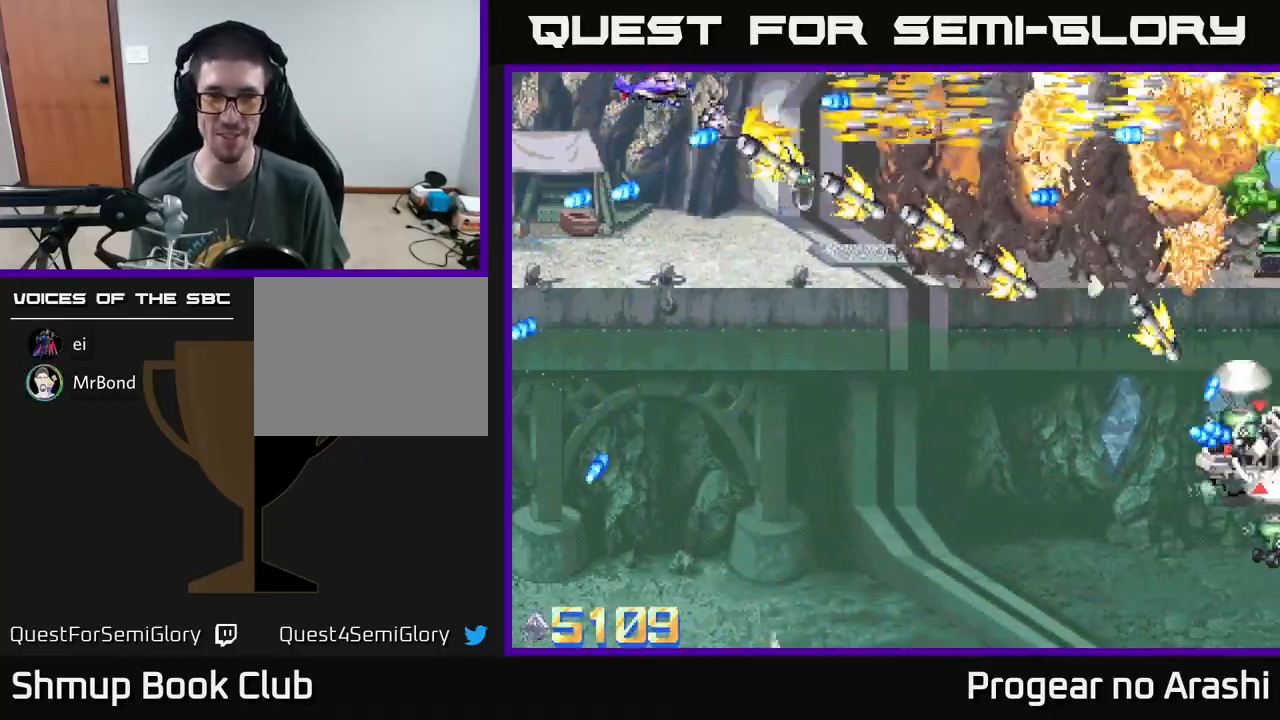
{"buttons": ["X", "DPAD_DOWN", "DPAD_RIGHT"], "left_stick": "center", "events": [[83, "DPAD_LEFT", "up"], [83, "DPAD_UP", "up"], [150, "DPAD_DOWN", "down"], [150, "X", "down"], [183, "A", "up"], [267, "DPAD_RIGHT", "down"]]}
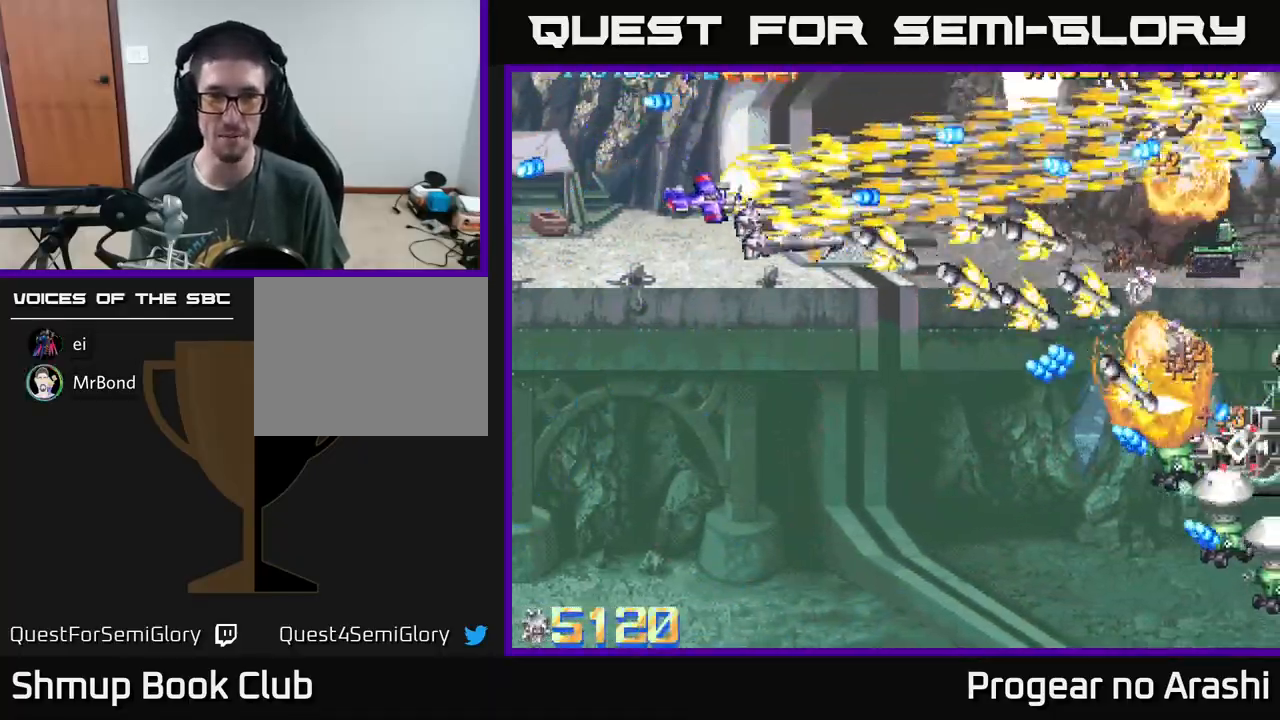
{"buttons": ["X", "DPAD_DOWN"], "left_stick": "center", "events": [[433, "DPAD_RIGHT", "up"]]}
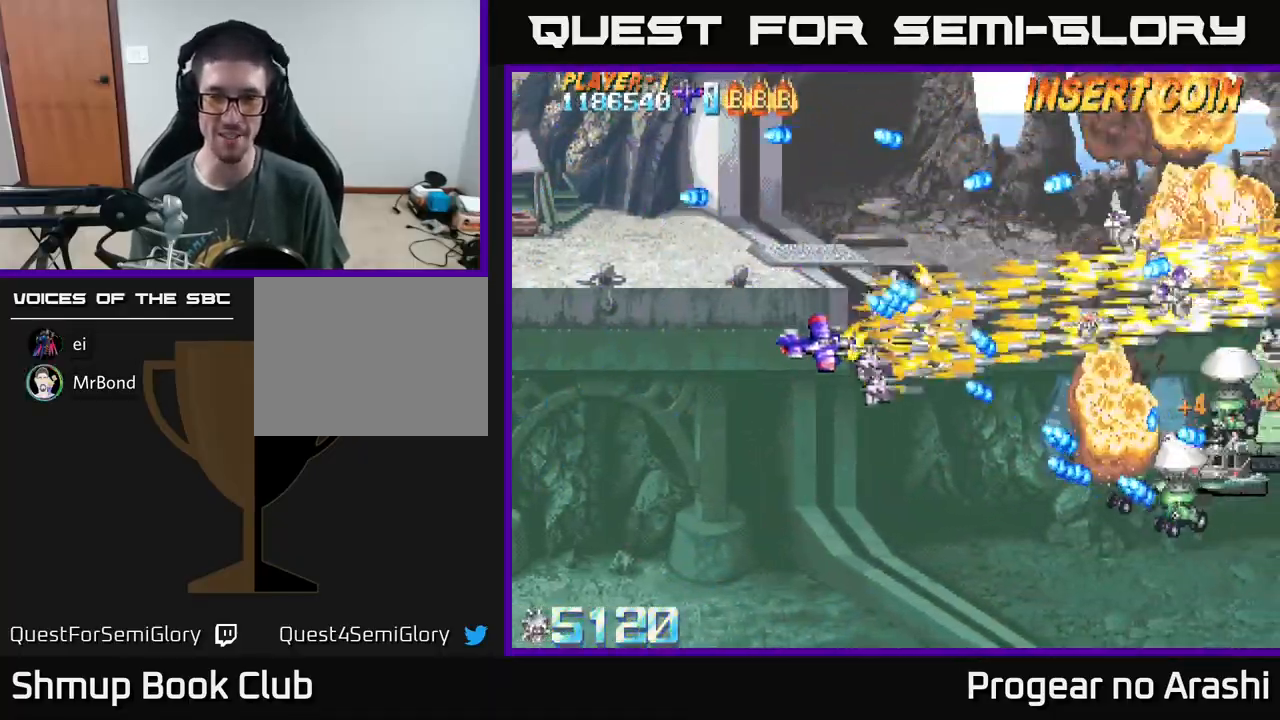
{"buttons": ["A", "DPAD_DOWN", "DPAD_RIGHT"], "left_stick": "center", "events": [[117, "DPAD_LEFT", "down"], [217, "DPAD_LEFT", "up"], [267, "DPAD_RIGHT", "down"], [400, "A", "down"], [450, "X", "up"]]}
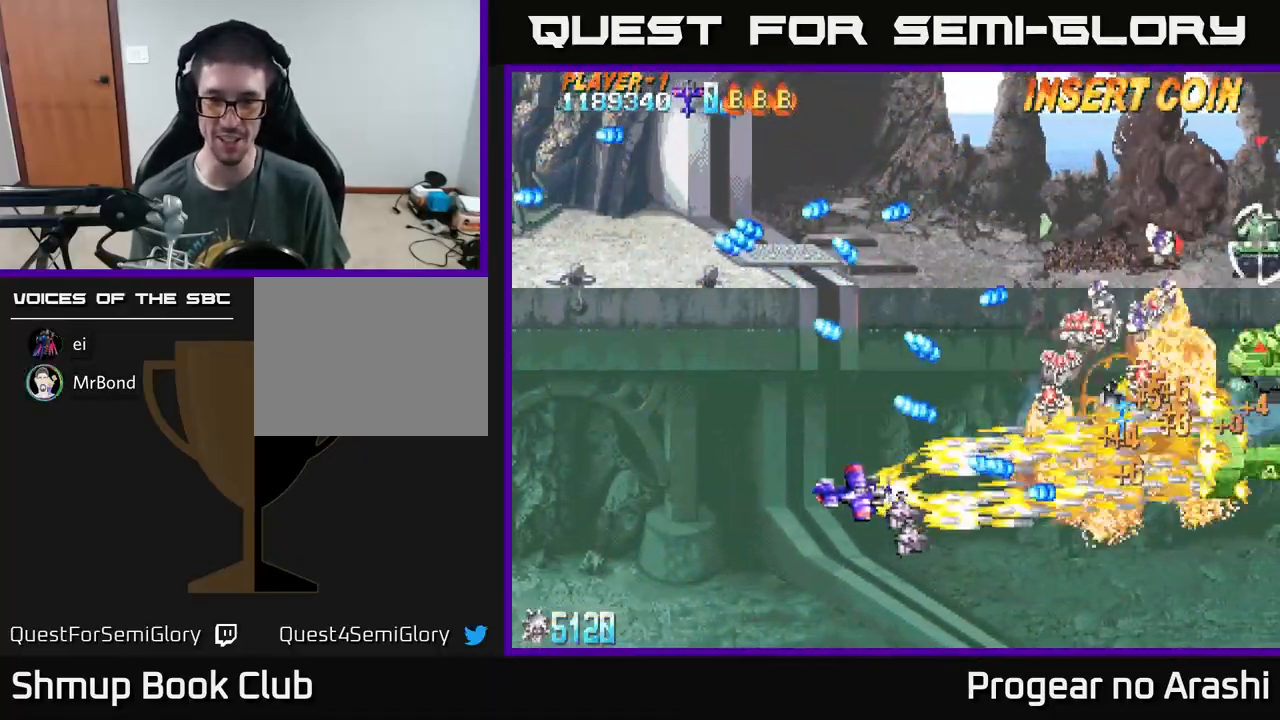
{"buttons": ["X", "DPAD_UP"], "left_stick": "center", "events": [[217, "X", "down"], [267, "A", "up"], [400, "DPAD_DOWN", "up"], [483, "DPAD_RIGHT", "up"], [500, "DPAD_UP", "down"]]}
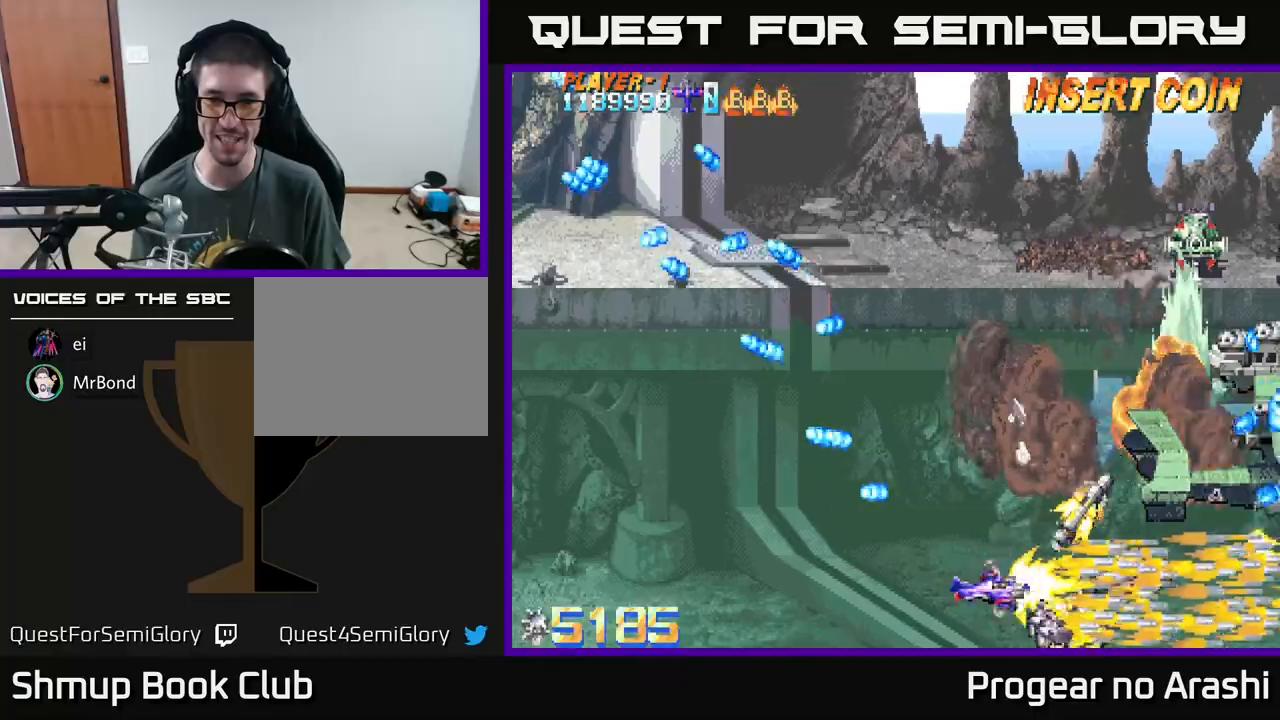
{"buttons": ["X", "DPAD_LEFT"], "left_stick": "center", "events": [[33, "DPAD_LEFT", "down"], [383, "DPAD_UP", "up"]]}
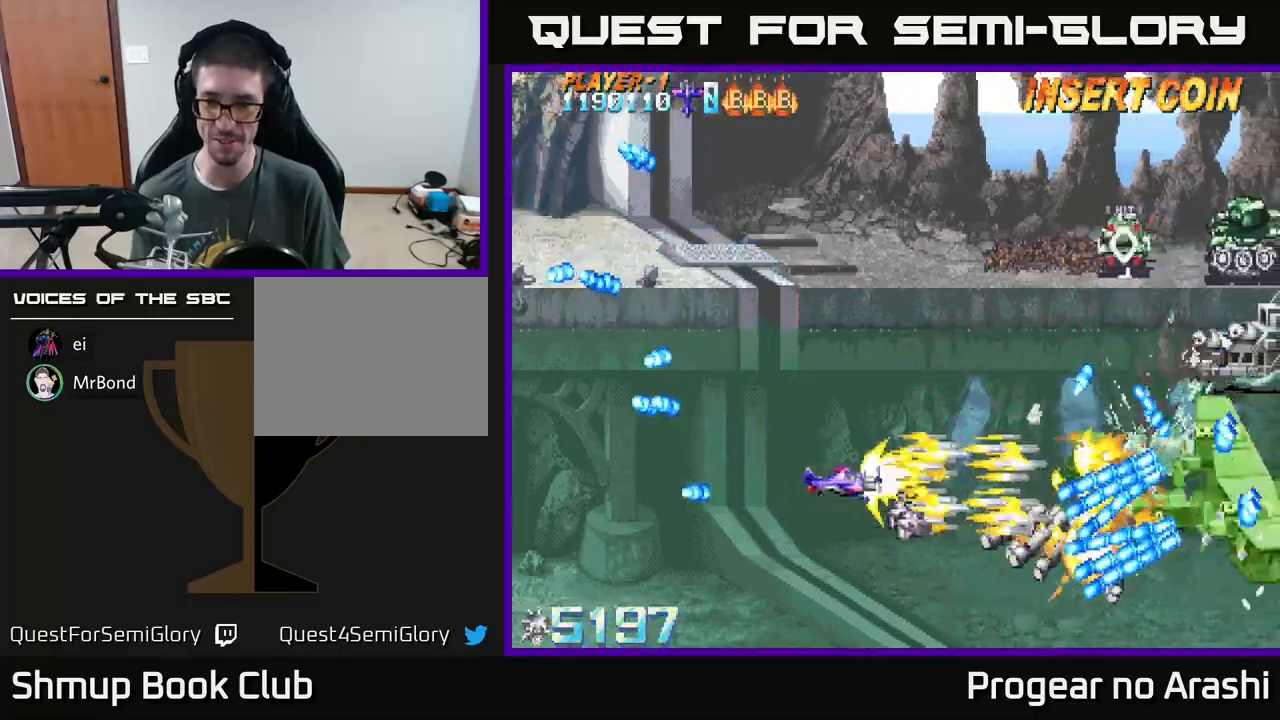
{"buttons": ["X", "DPAD_UP", "DPAD_LEFT"], "left_stick": "center", "events": [[33, "DPAD_UP", "down"], [133, "DPAD_LEFT", "up"], [150, "A", "down"], [167, "X", "up"], [350, "DPAD_LEFT", "down"], [367, "X", "down"], [400, "A", "up"]]}
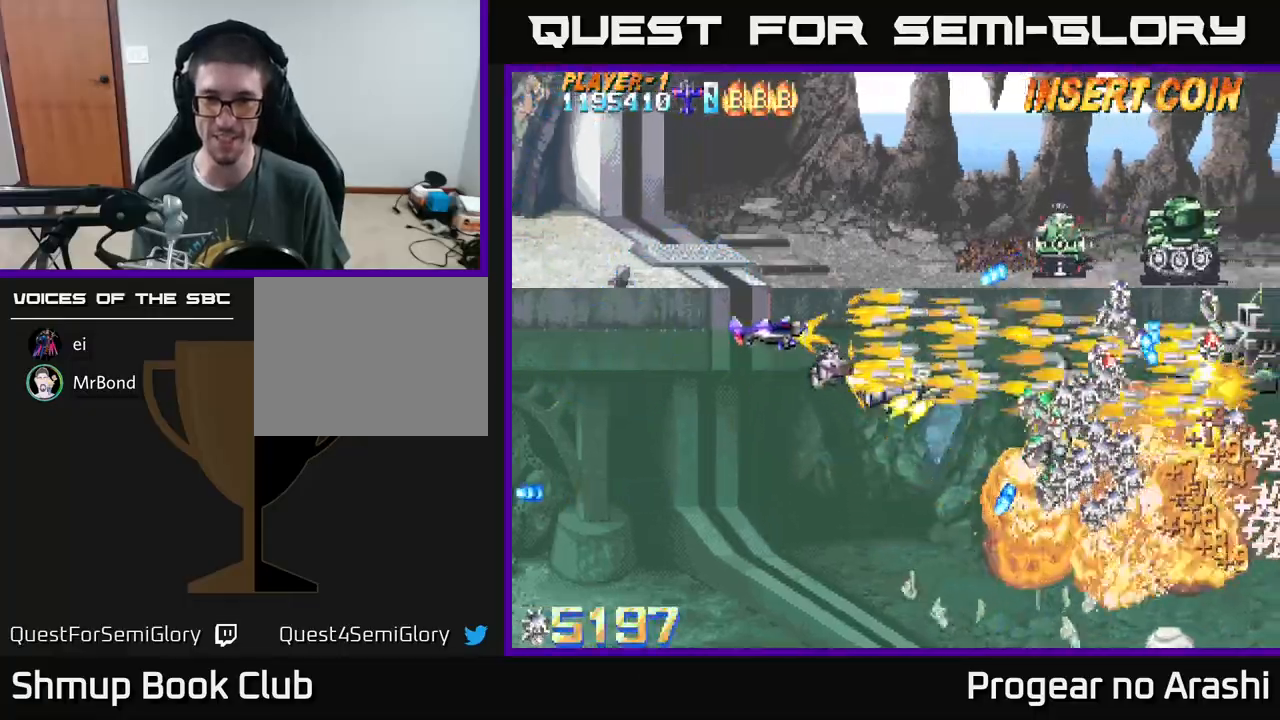
{"buttons": ["X", "DPAD_LEFT"], "left_stick": "center", "events": [[17, "DPAD_LEFT", "up"], [200, "DPAD_LEFT", "down"], [300, "DPAD_UP", "up"], [350, "DPAD_LEFT", "up"], [367, "DPAD_DOWN", "down"], [500, "DPAD_DOWN", "up"], [500, "DPAD_LEFT", "down"]]}
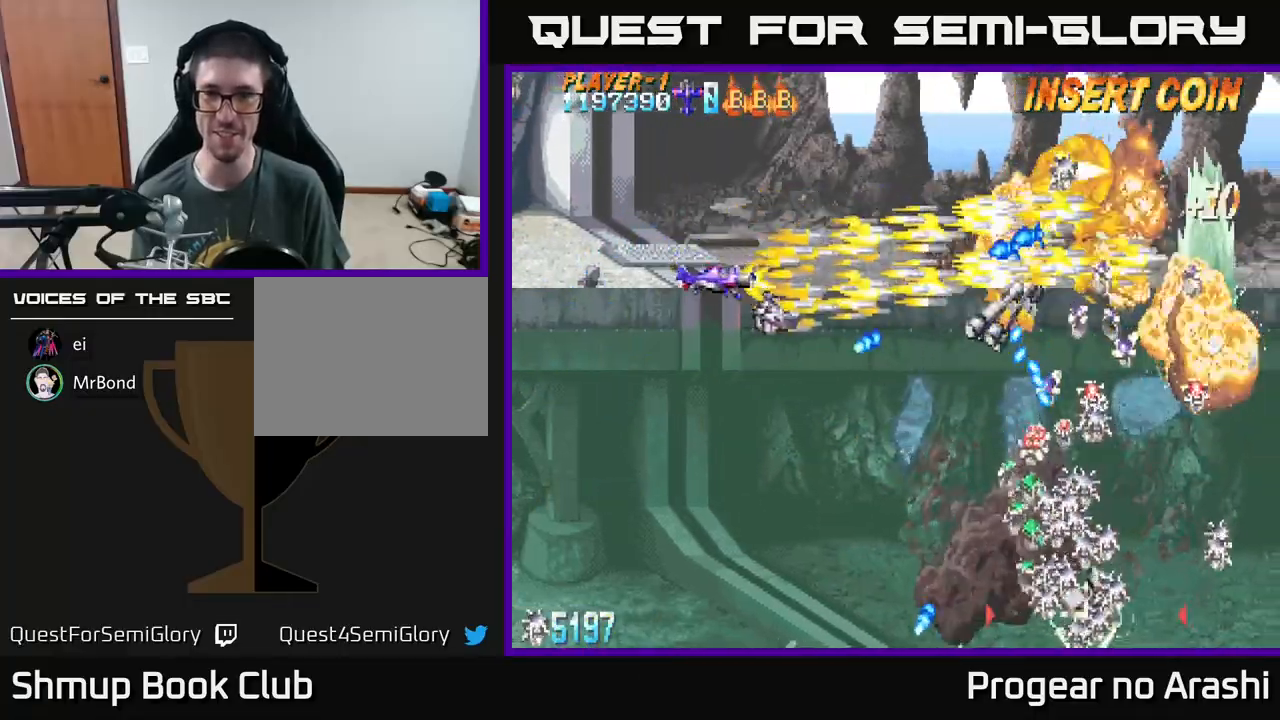
{"buttons": ["A", "DPAD_UP"], "left_stick": "center", "events": [[133, "A", "down"], [133, "DPAD_UP", "down"], [150, "DPAD_LEFT", "up"], [150, "X", "up"], [167, "DPAD_UP", "up"], [183, "DPAD_RIGHT", "down"], [250, "DPAD_RIGHT", "up"], [283, "DPAD_LEFT", "down"], [317, "DPAD_UP", "down"], [467, "DPAD_LEFT", "up"]]}
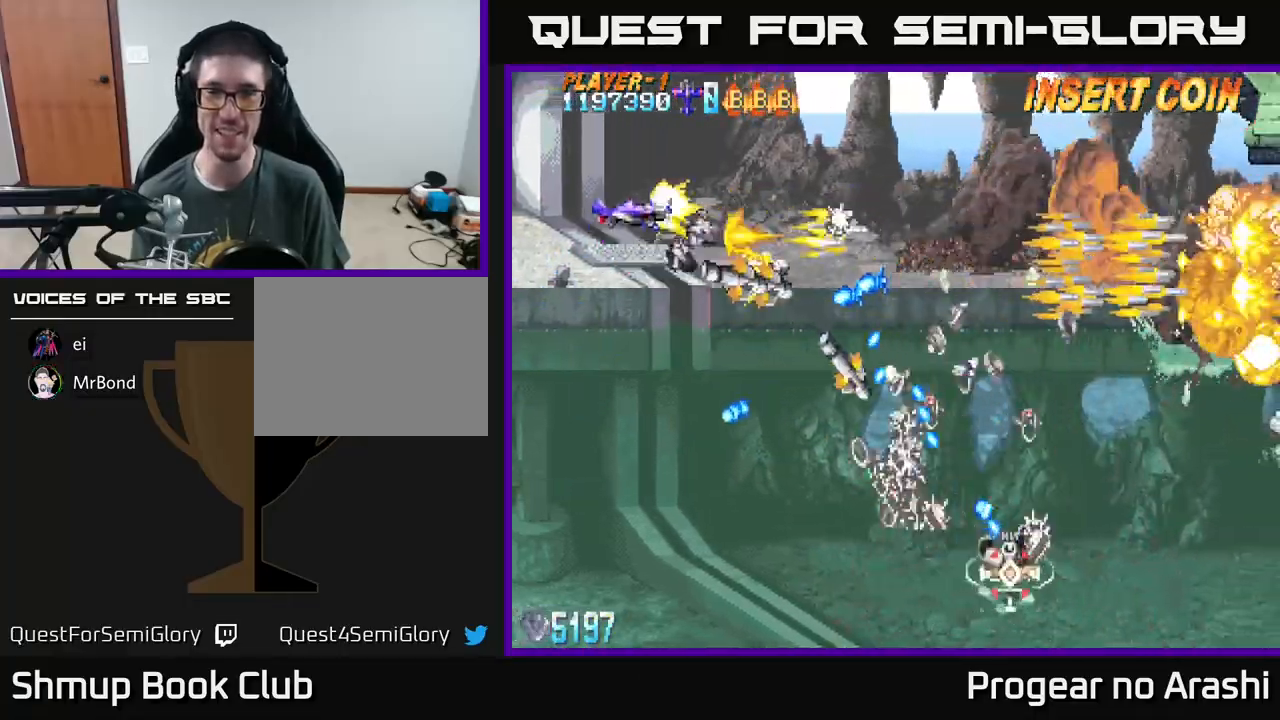
{"buttons": ["X", "DPAD_RIGHT"], "left_stick": "center", "events": [[117, "DPAD_RIGHT", "down"], [133, "DPAD_UP", "up"], [317, "X", "down"], [350, "A", "up"], [367, "DPAD_DOWN", "down"], [450, "DPAD_DOWN", "up"]]}
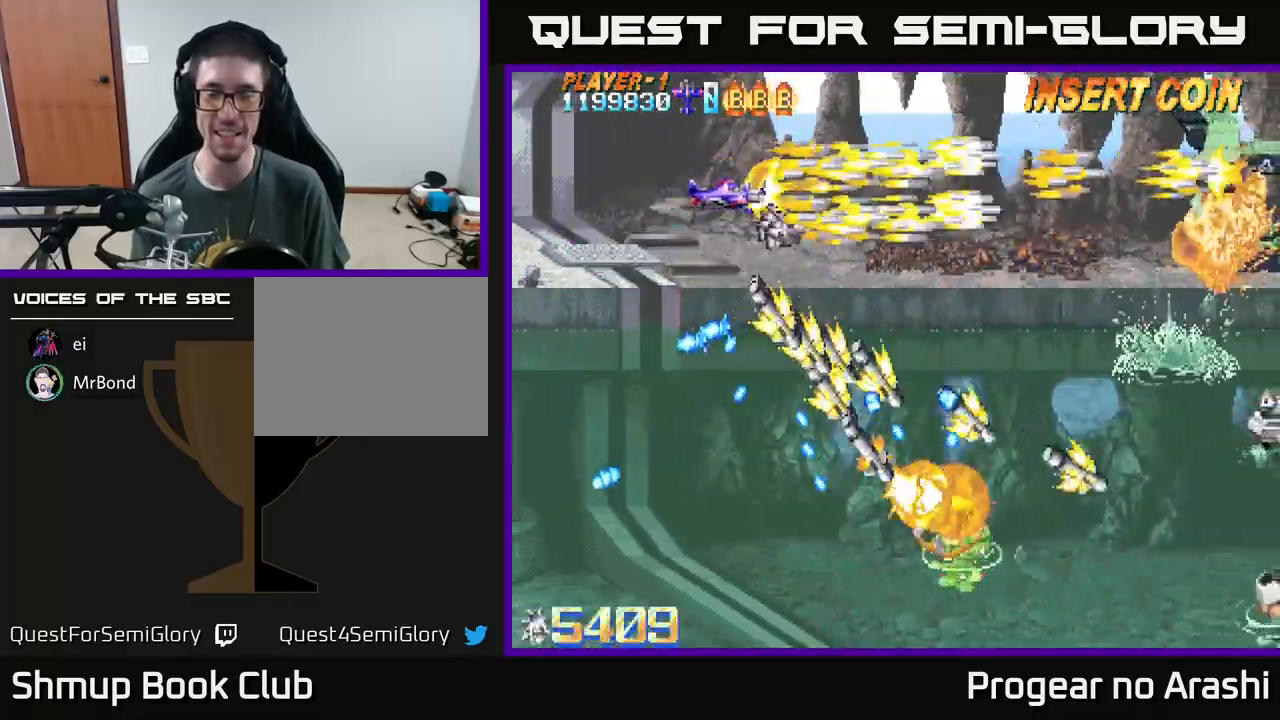
{"buttons": ["X", "DPAD_RIGHT"], "left_stick": "center", "events": [[67, "DPAD_RIGHT", "up"], [100, "DPAD_UP", "down"], [167, "DPAD_LEFT", "down"], [200, "DPAD_UP", "up"], [300, "DPAD_LEFT", "up"], [367, "DPAD_RIGHT", "down"]]}
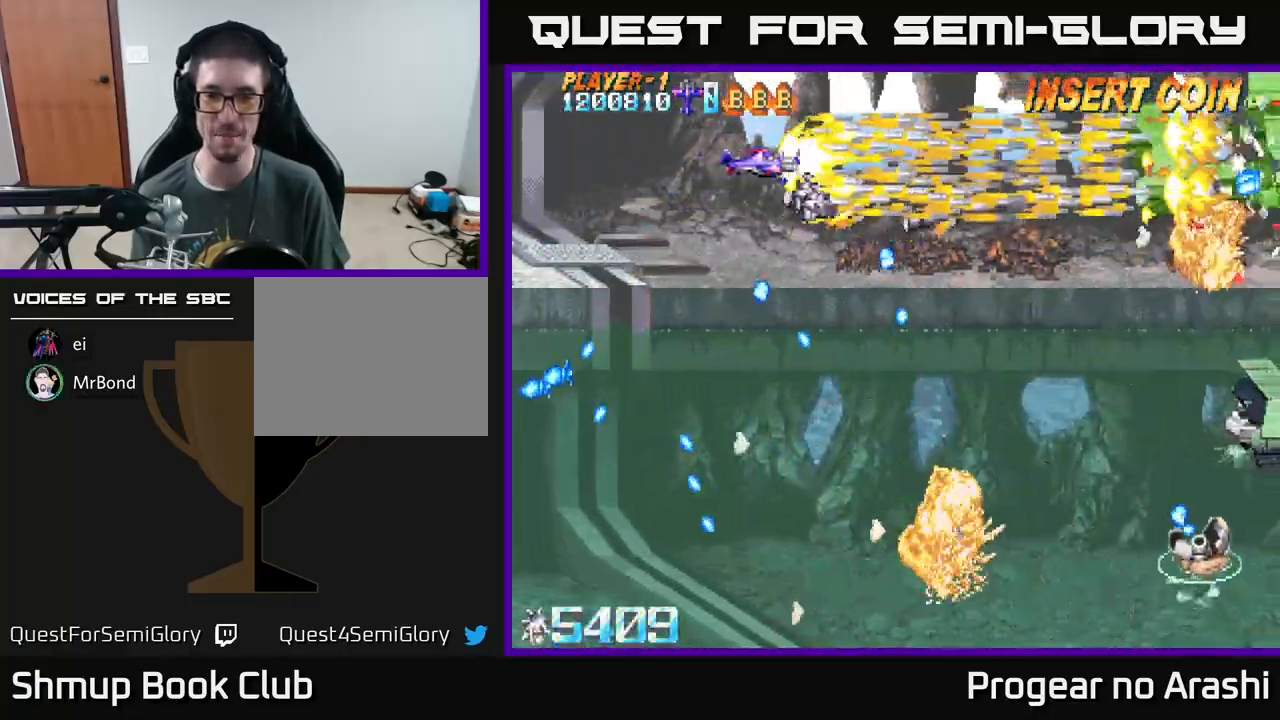
{"buttons": ["X", "DPAD_DOWN"], "left_stick": "center", "events": [[183, "DPAD_UP", "down"], [333, "DPAD_UP", "up"], [433, "DPAD_DOWN", "down"], [467, "DPAD_RIGHT", "up"]]}
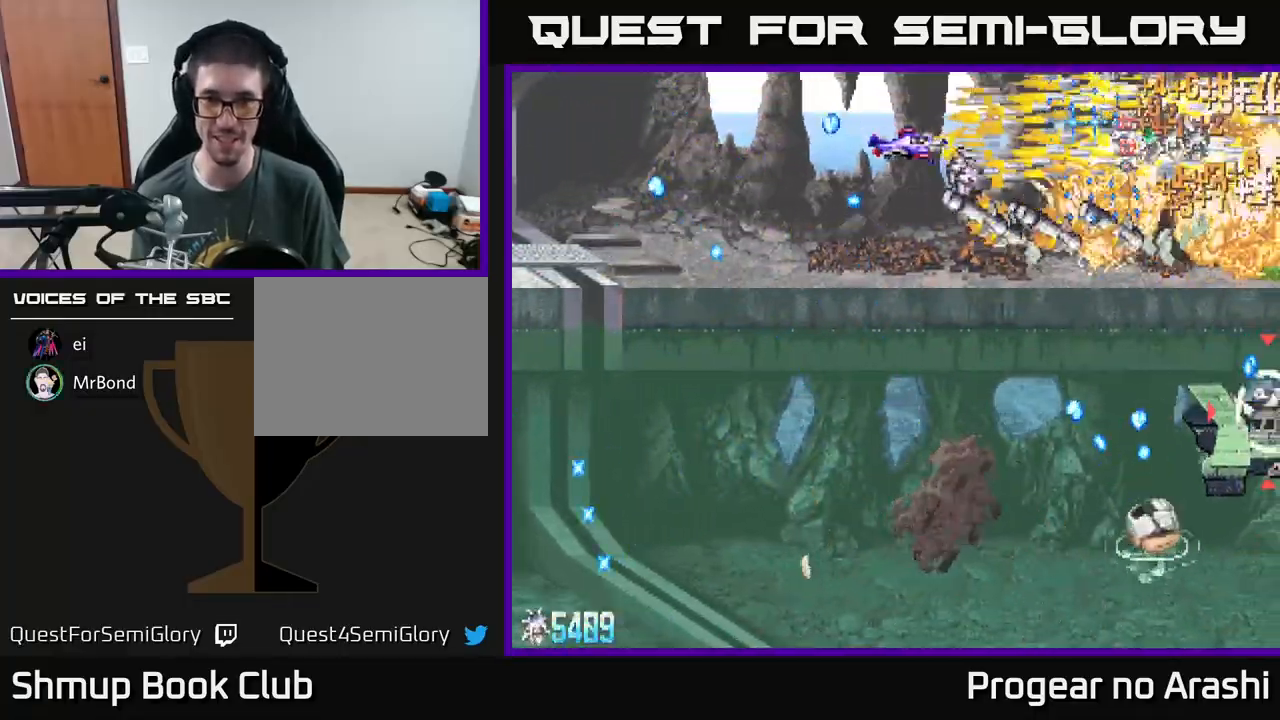
{"buttons": ["A", "DPAD_DOWN", "DPAD_LEFT"], "left_stick": "center", "events": [[167, "DPAD_LEFT", "down"], [217, "A", "down"], [250, "X", "up"], [350, "DPAD_LEFT", "up"], [367, "DPAD_LEFT", "down"]]}
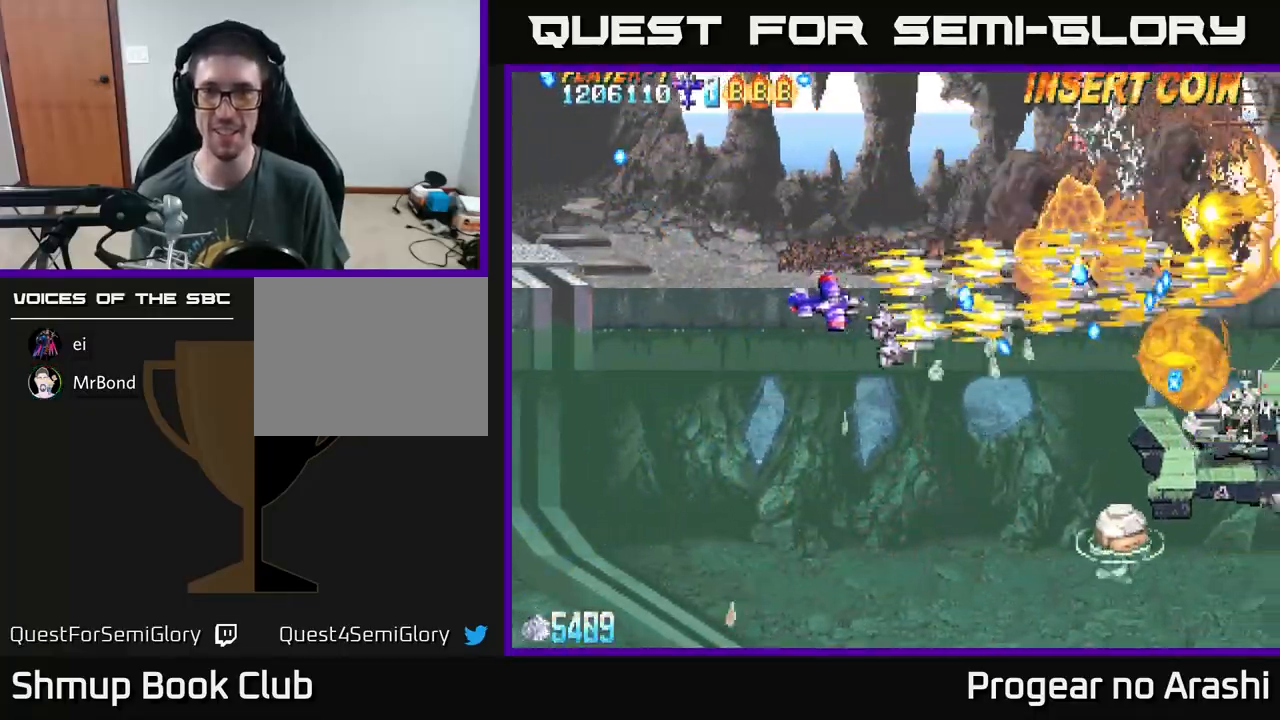
{"buttons": ["X", "DPAD_DOWN"], "left_stick": "center", "events": [[50, "X", "down"], [83, "DPAD_LEFT", "up"], [100, "A", "up"], [167, "DPAD_RIGHT", "down"], [233, "DPAD_RIGHT", "up"]]}
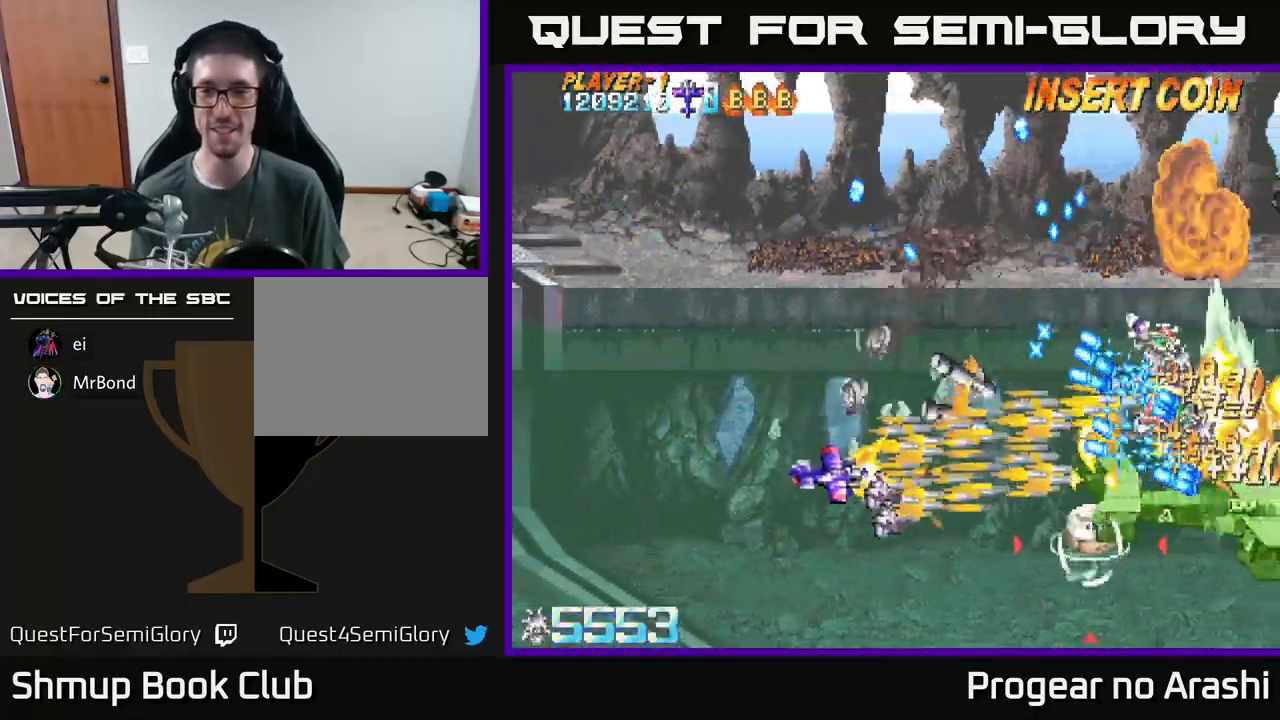
{"buttons": ["A", "X", "DPAD_DOWN", "DPAD_RIGHT"], "left_stick": "center", "events": [[33, "DPAD_RIGHT", "down"], [100, "DPAD_DOWN", "up"], [100, "DPAD_RIGHT", "up"], [150, "DPAD_LEFT", "down"], [333, "DPAD_DOWN", "down"], [333, "DPAD_LEFT", "up"], [467, "A", "down"], [467, "DPAD_RIGHT", "down"]]}
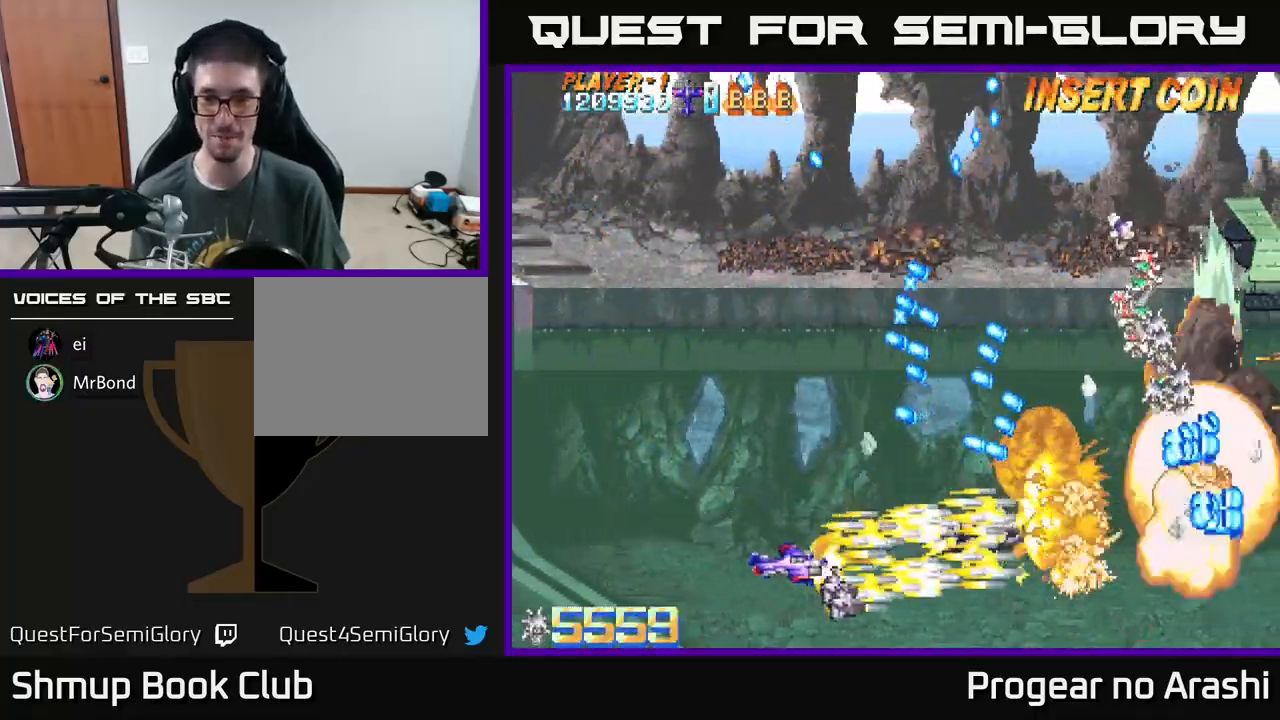
{"buttons": ["X", "DPAD_UP"], "left_stick": "center", "events": [[33, "X", "up"], [200, "DPAD_DOWN", "up"], [200, "DPAD_RIGHT", "up"], [267, "DPAD_LEFT", "down"], [283, "DPAD_UP", "down"], [333, "X", "down"], [350, "DPAD_LEFT", "up"], [383, "A", "up"]]}
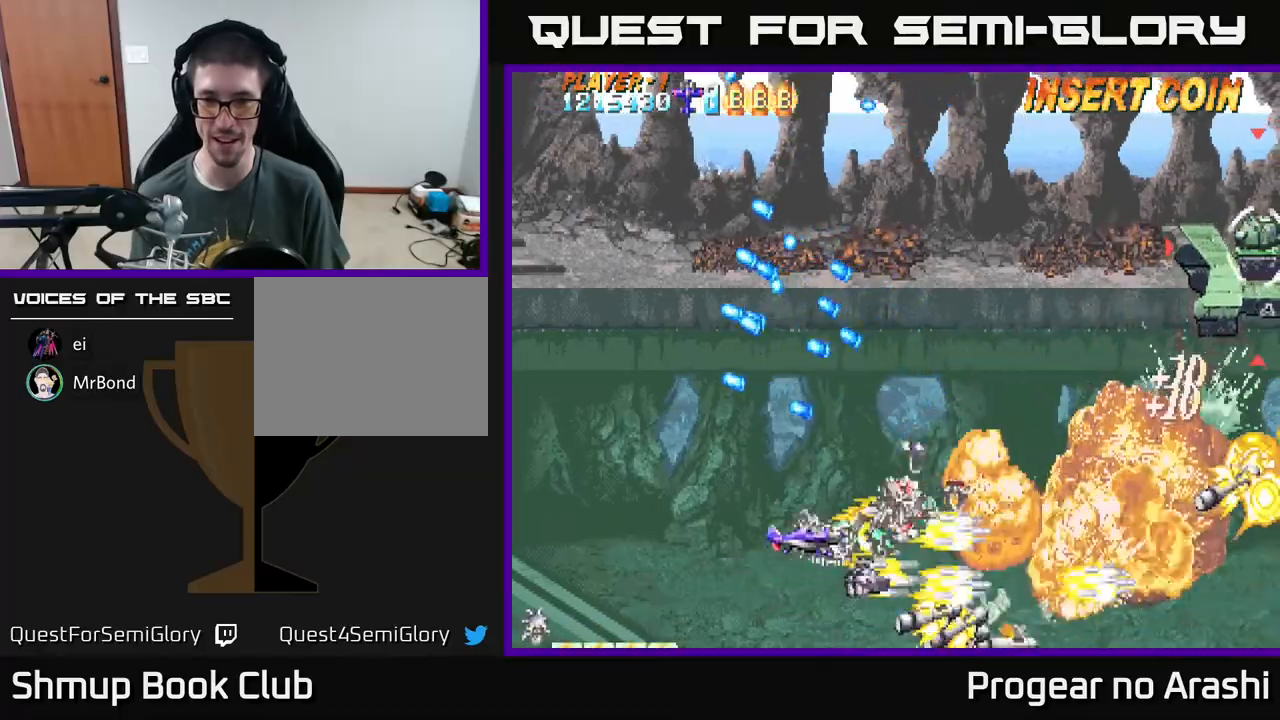
{"buttons": ["X", "DPAD_UP"], "left_stick": "center", "events": []}
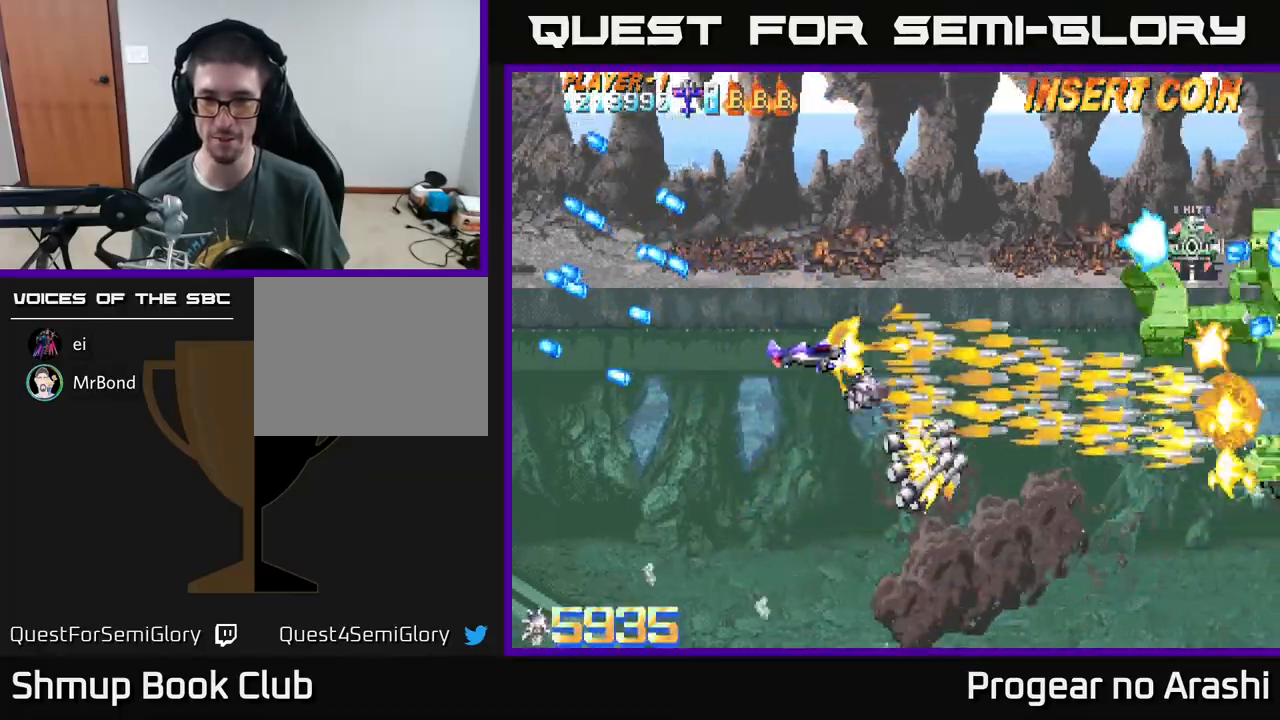
{"buttons": ["X", "DPAD_LEFT"], "left_stick": "center", "events": [[83, "DPAD_UP", "up"], [100, "DPAD_RIGHT", "down"], [333, "DPAD_RIGHT", "up"], [383, "DPAD_LEFT", "down"]]}
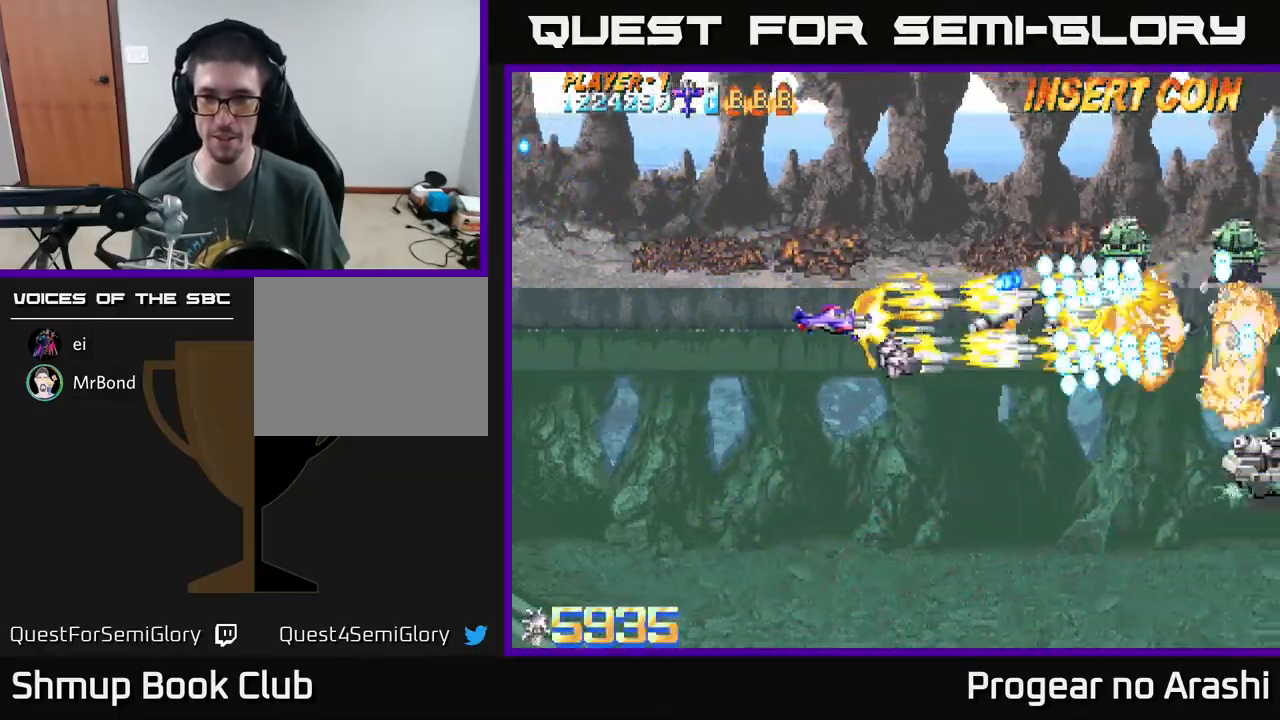
{"buttons": ["A", "X", "DPAD_UP"], "left_stick": "center", "events": [[150, "DPAD_UP", "down"], [200, "DPAD_LEFT", "up"], [283, "A", "down"], [333, "X", "up"], [483, "X", "down"]]}
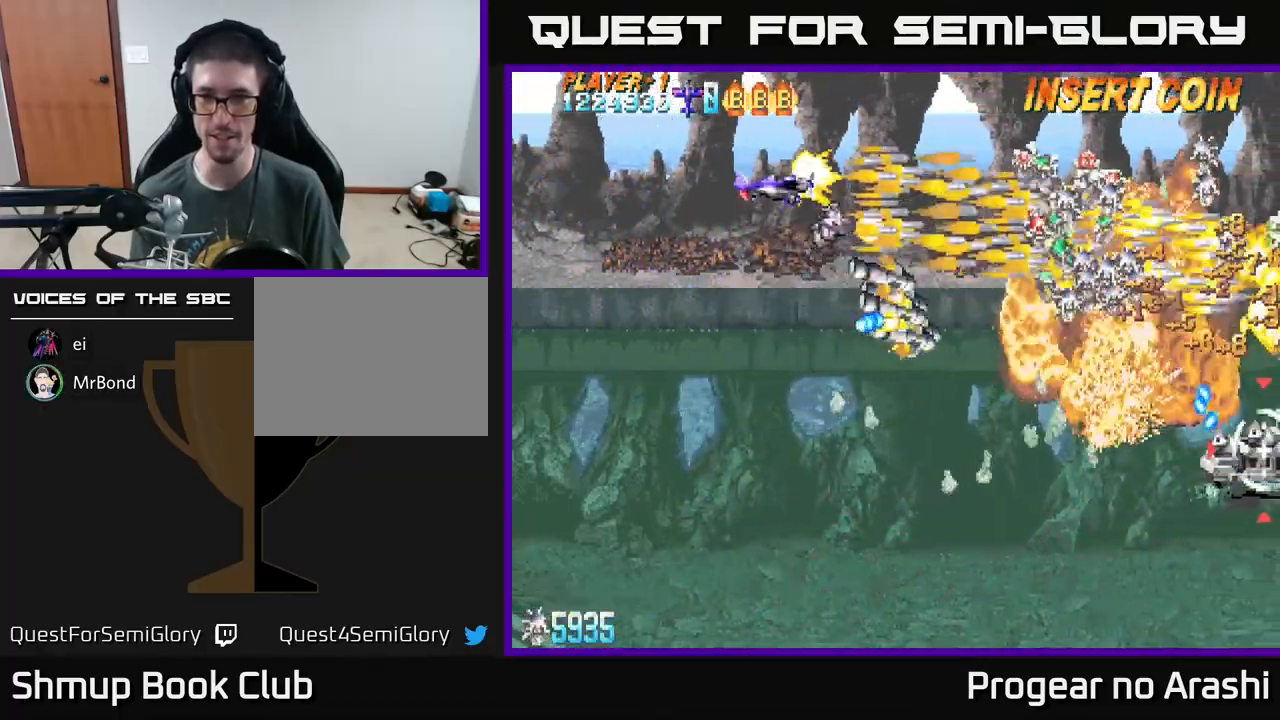
{"buttons": ["X", "DPAD_DOWN", "DPAD_RIGHT"], "left_stick": "center", "events": [[33, "DPAD_UP", "up"], [50, "A", "up"], [333, "DPAD_DOWN", "down"], [400, "DPAD_RIGHT", "down"]]}